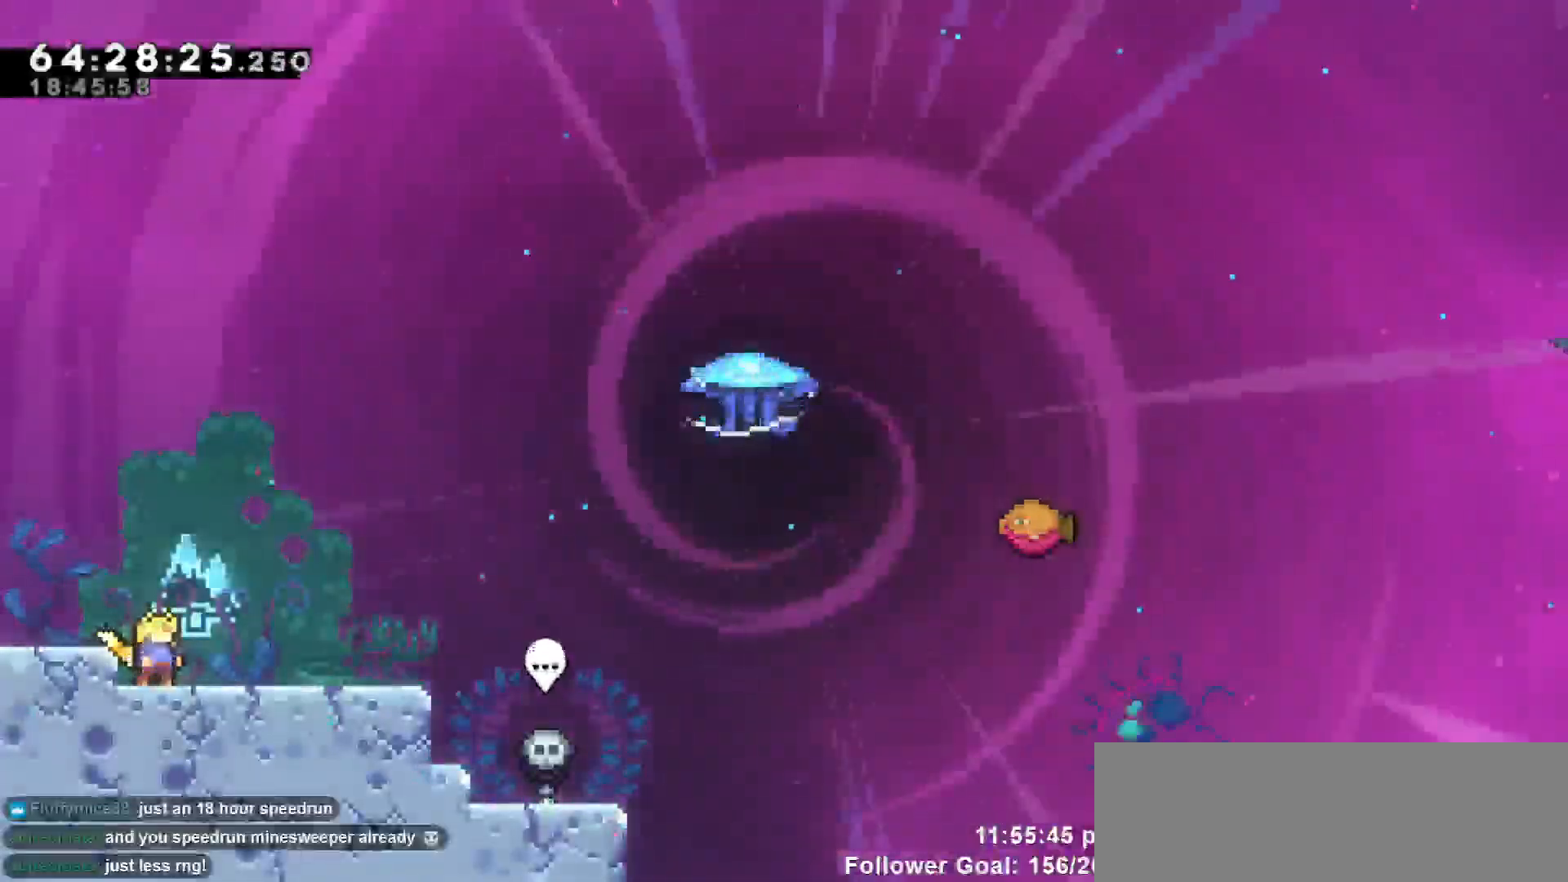
Gameplay with keyboard; each line is a JSON object with the keys held at the frame after it. "events" lists presses ("down") and releases ("up") of "dash", "demo", "down", "escape", "grab", "jump", "jump2", "left", "return", "right", "talk" and "up" between this image and that frame as [ms after this image, input, new state], when the widget could be followed in between. No other keys are recorded. Mouse input is not recorded. Key names are as the overlay labels them; some are game actions (e.g. jump) rather than physical keys.
{"keys": ["right"], "events": [[383, "right", "down"]]}
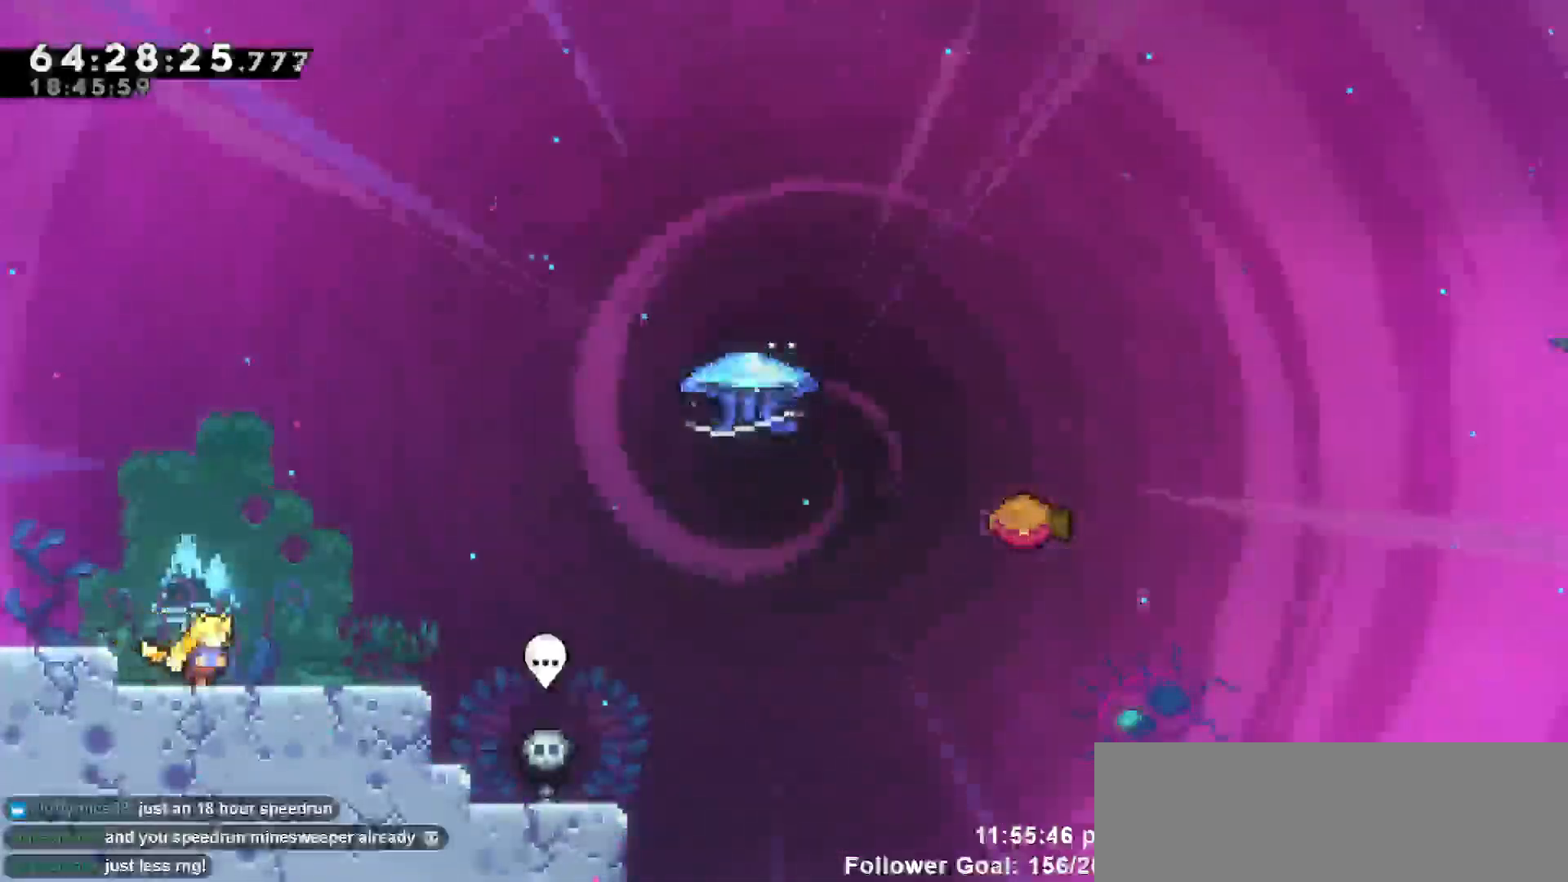
{"keys": ["jump", "right"], "events": [[450, "jump", "down"]]}
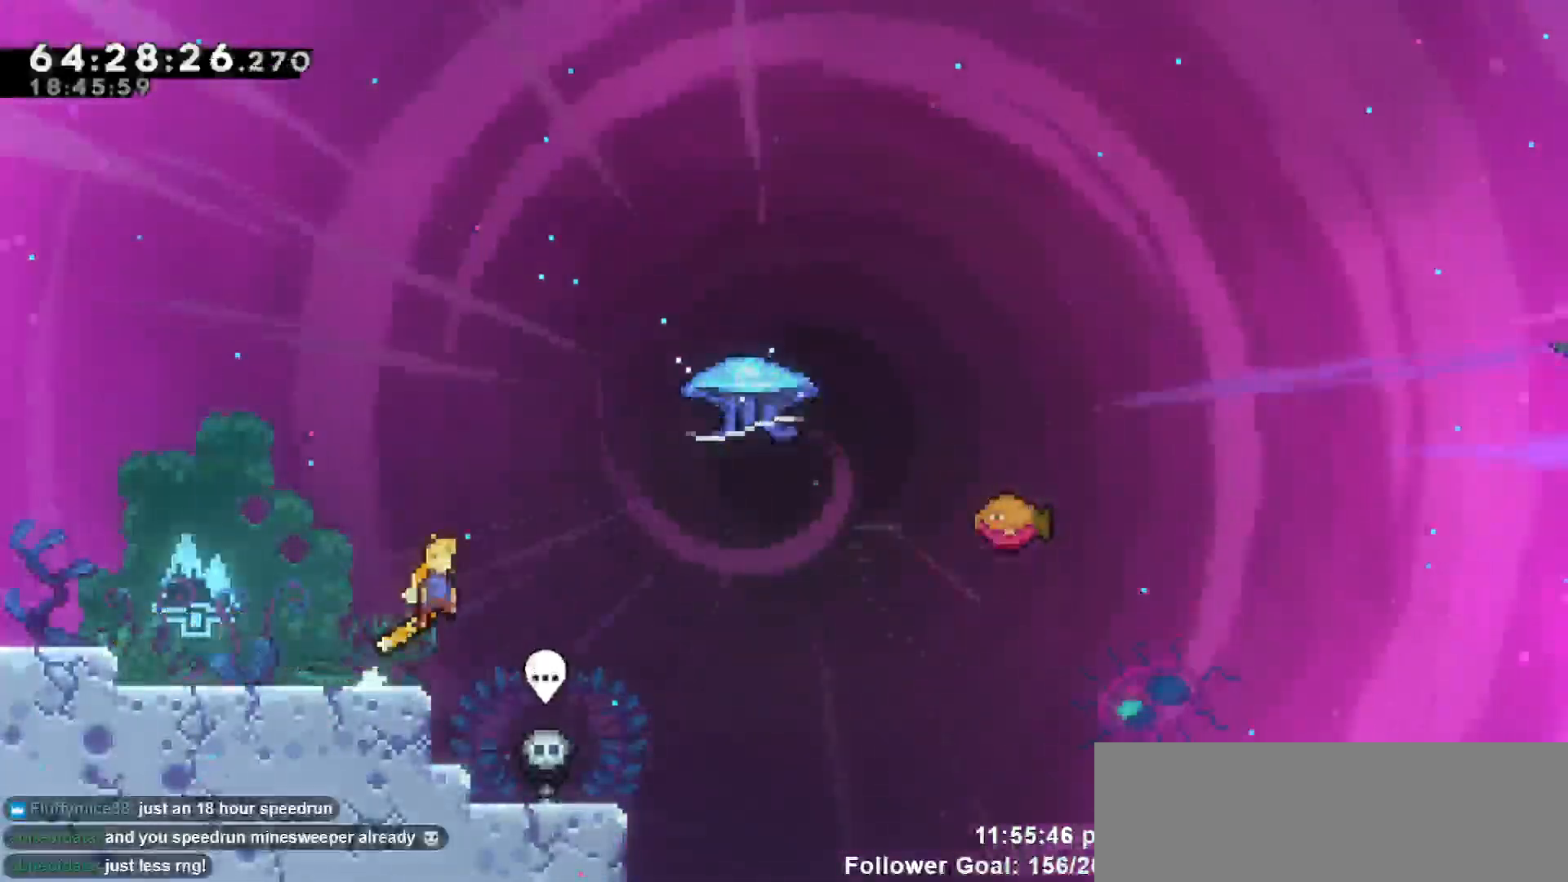
{"keys": ["dash", "grab", "right", "up"], "events": [[217, "jump", "up"], [267, "up", "down"], [367, "dash", "down"], [500, "grab", "down"]]}
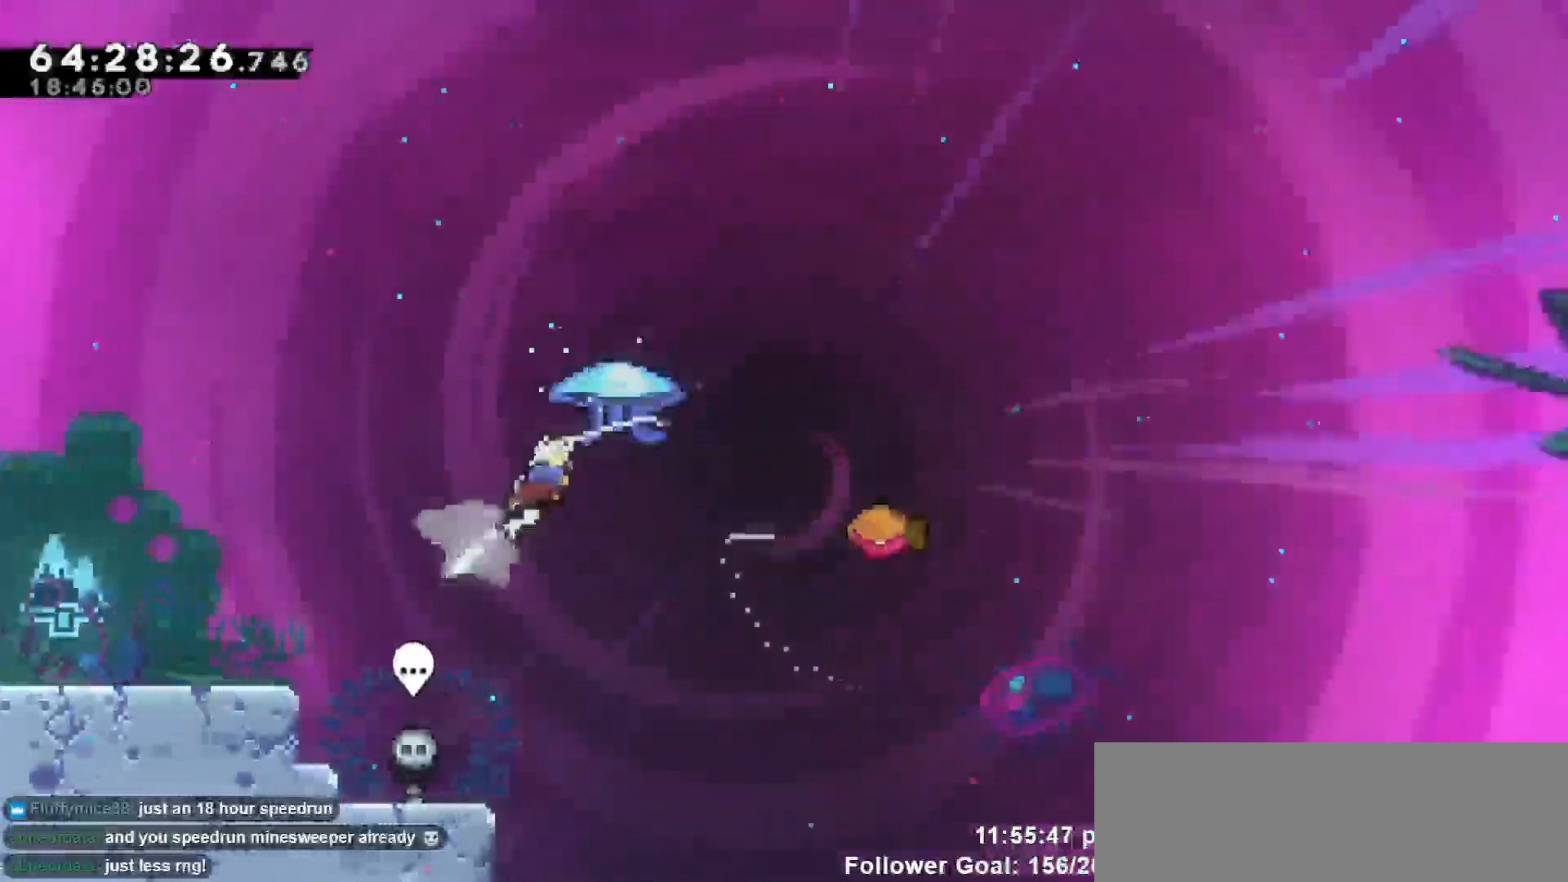
{"keys": ["grab", "right"], "events": [[50, "dash", "up"], [333, "up", "up"]]}
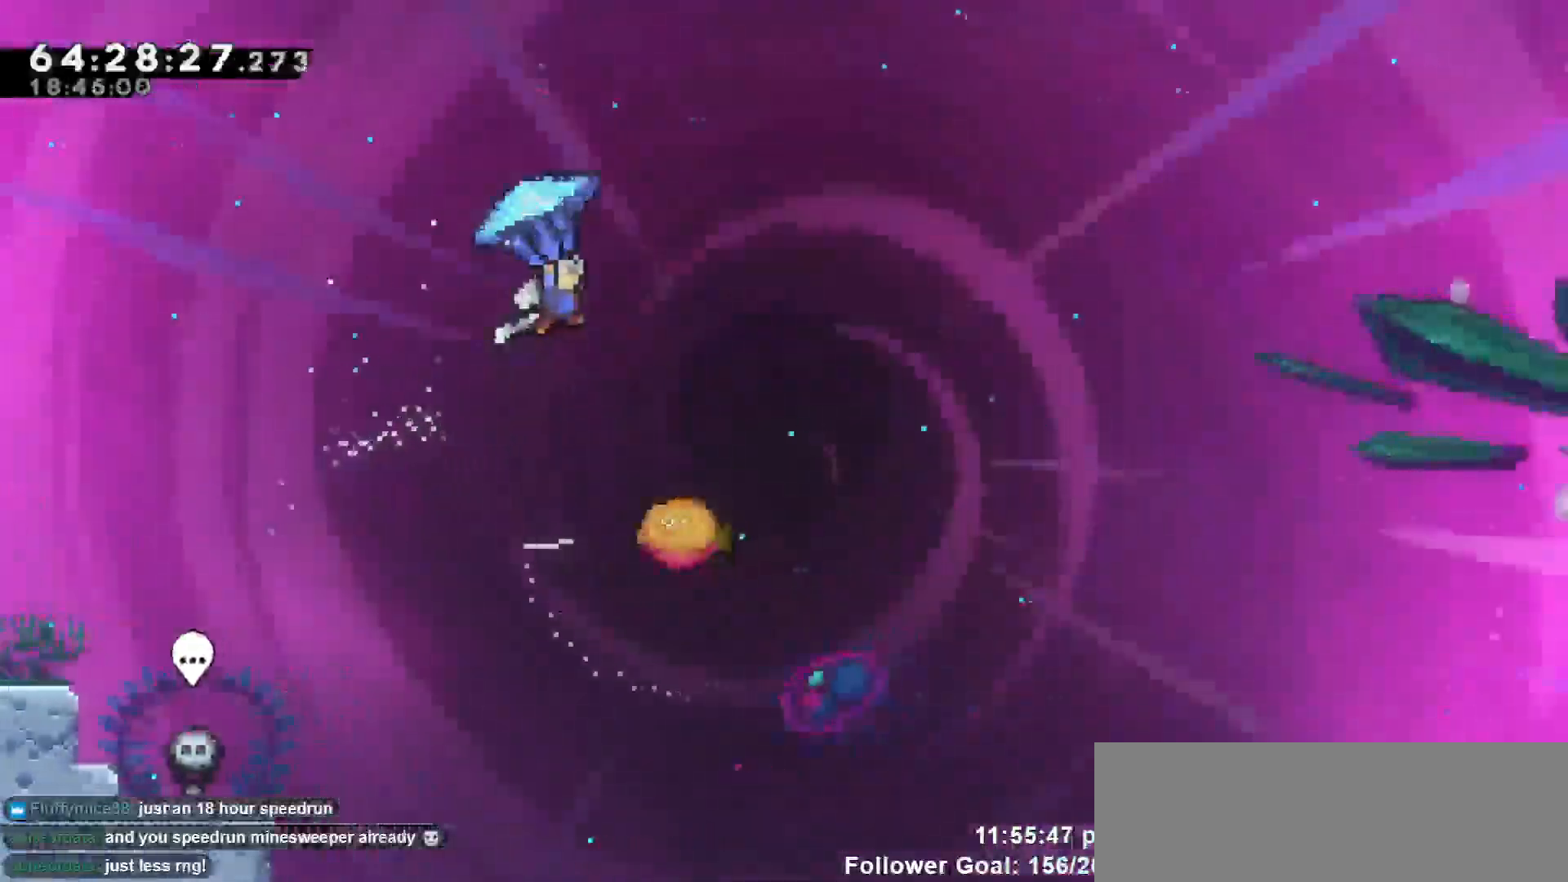
{"keys": ["grab"], "events": [[267, "right", "up"]]}
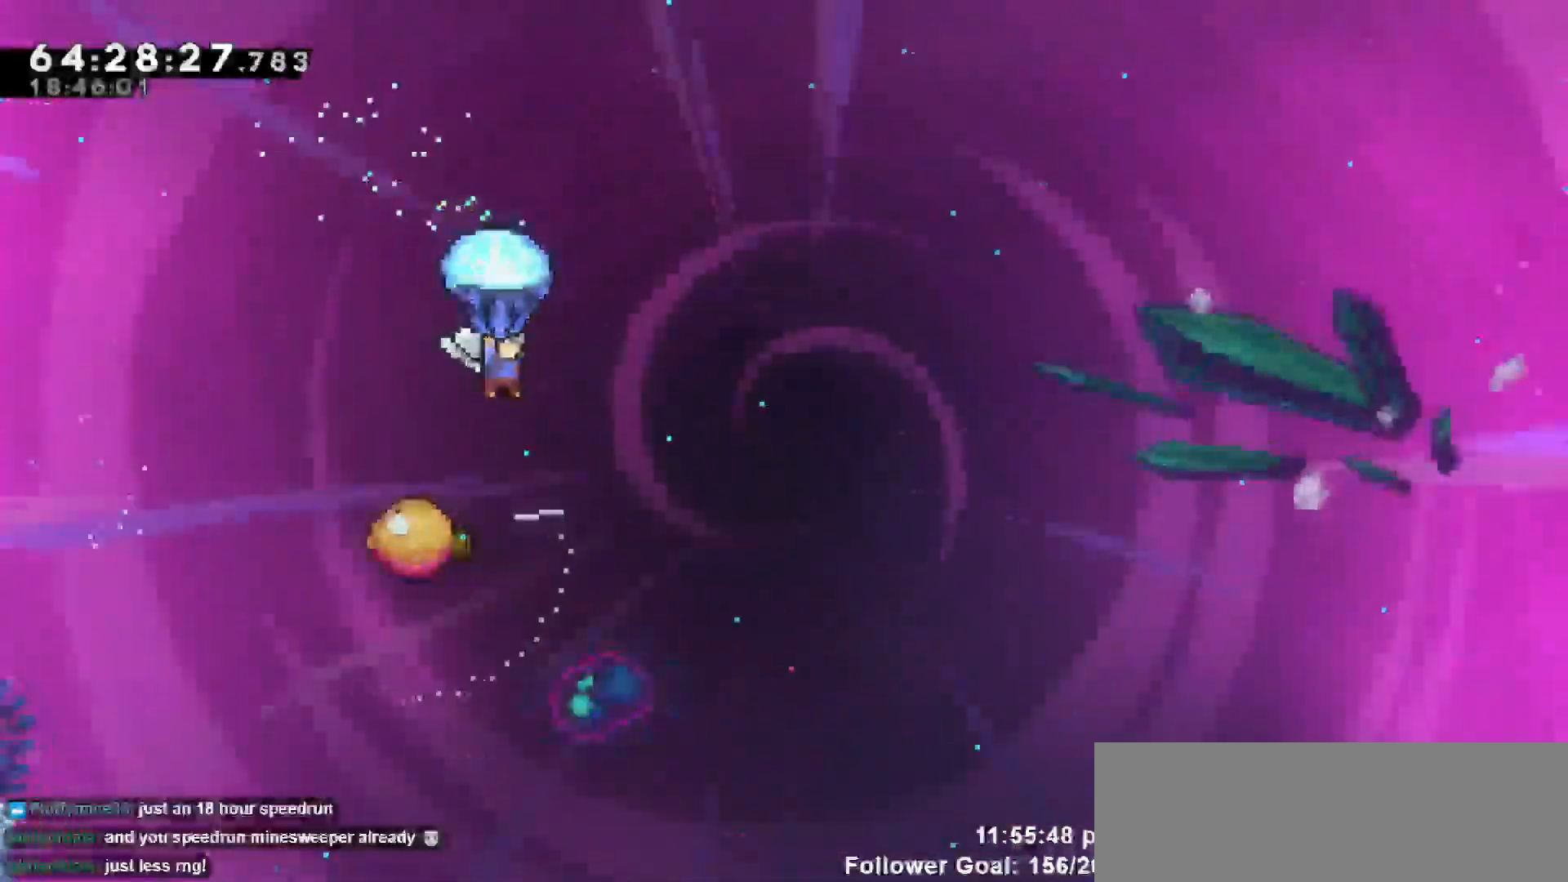
{"keys": ["grab"], "events": []}
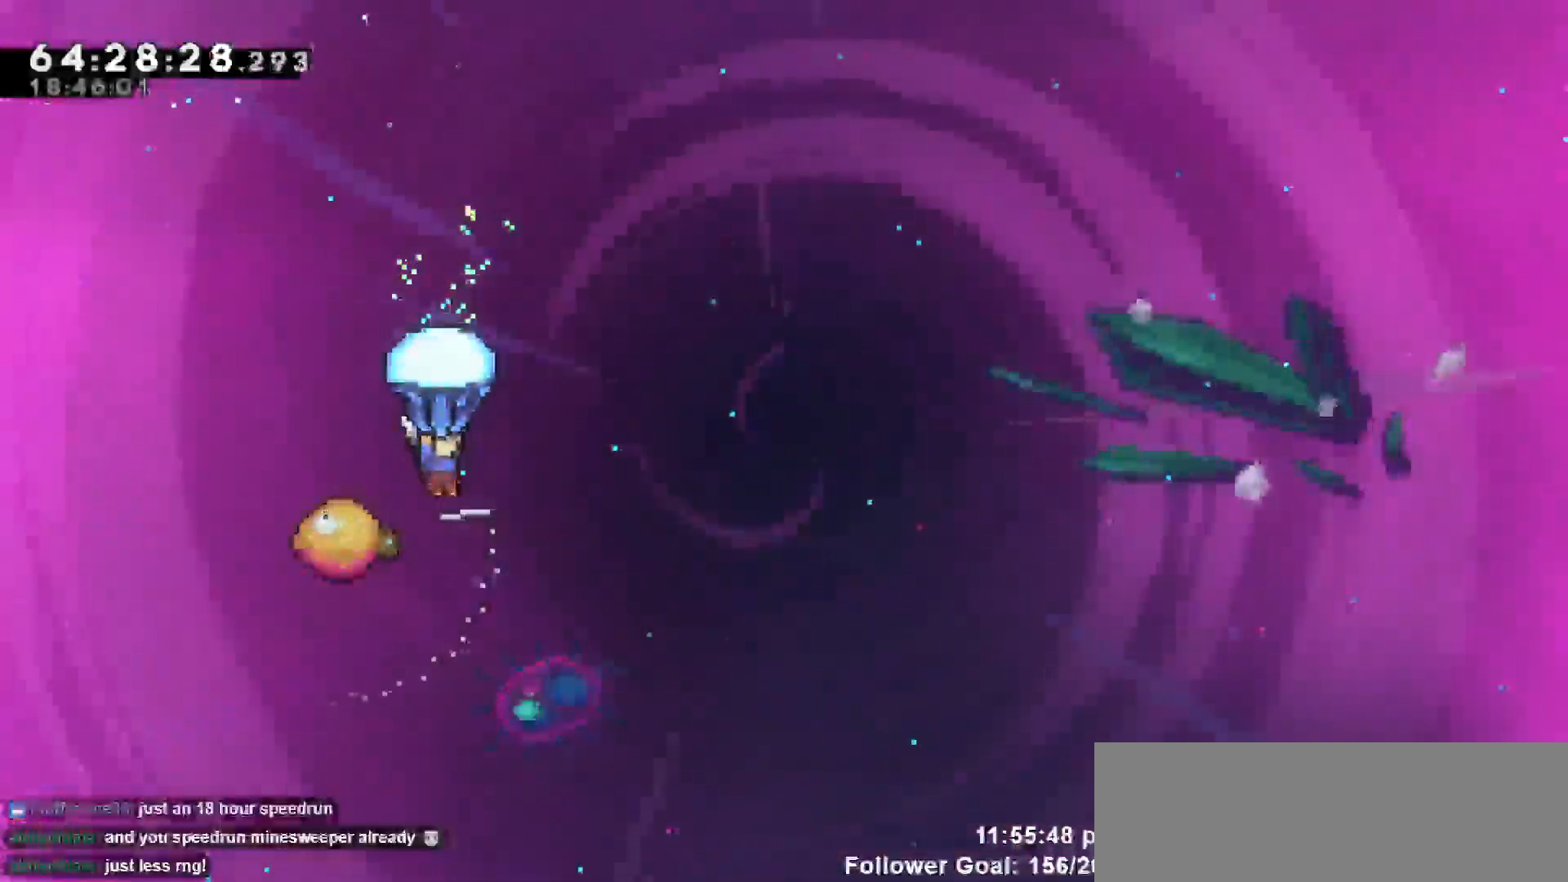
{"keys": ["grab", "right"], "events": [[283, "right", "down"]]}
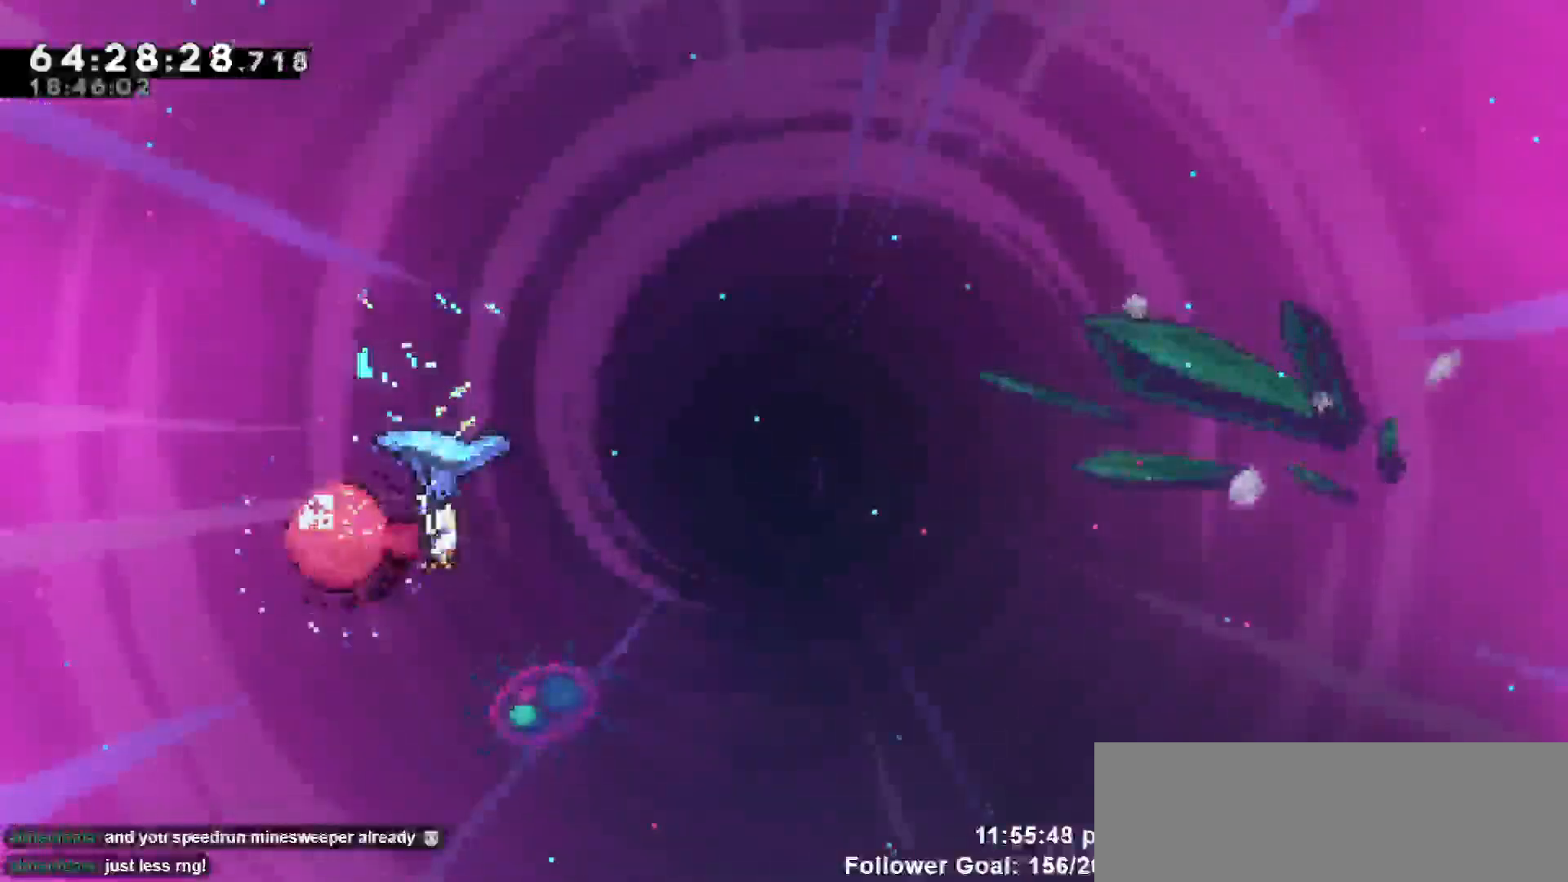
{"keys": ["grab", "right"], "events": []}
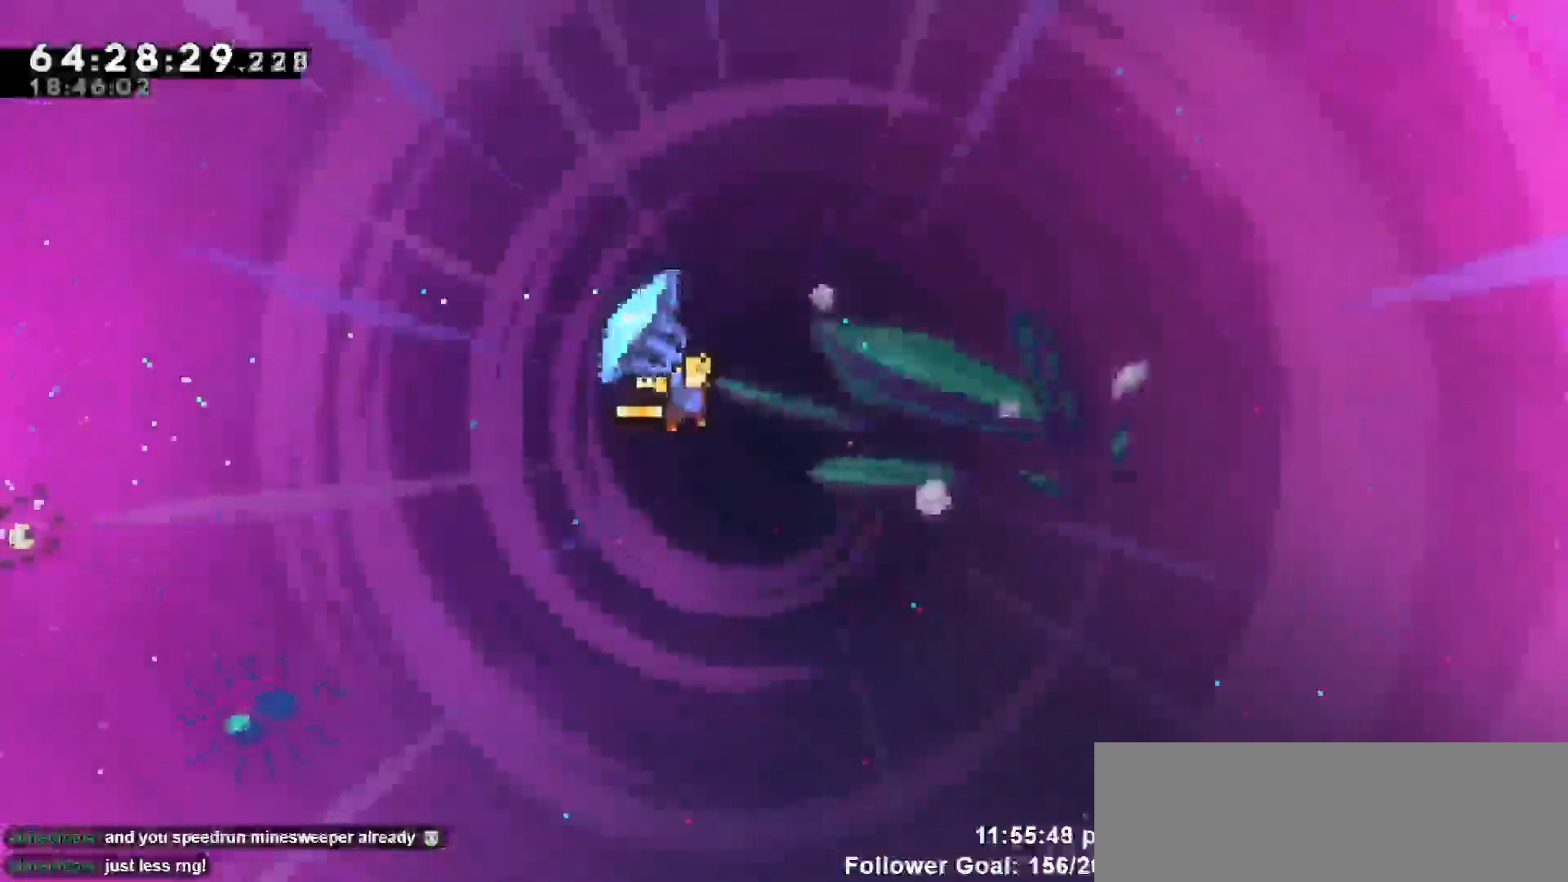
{"keys": ["grab"], "events": [[500, "right", "up"]]}
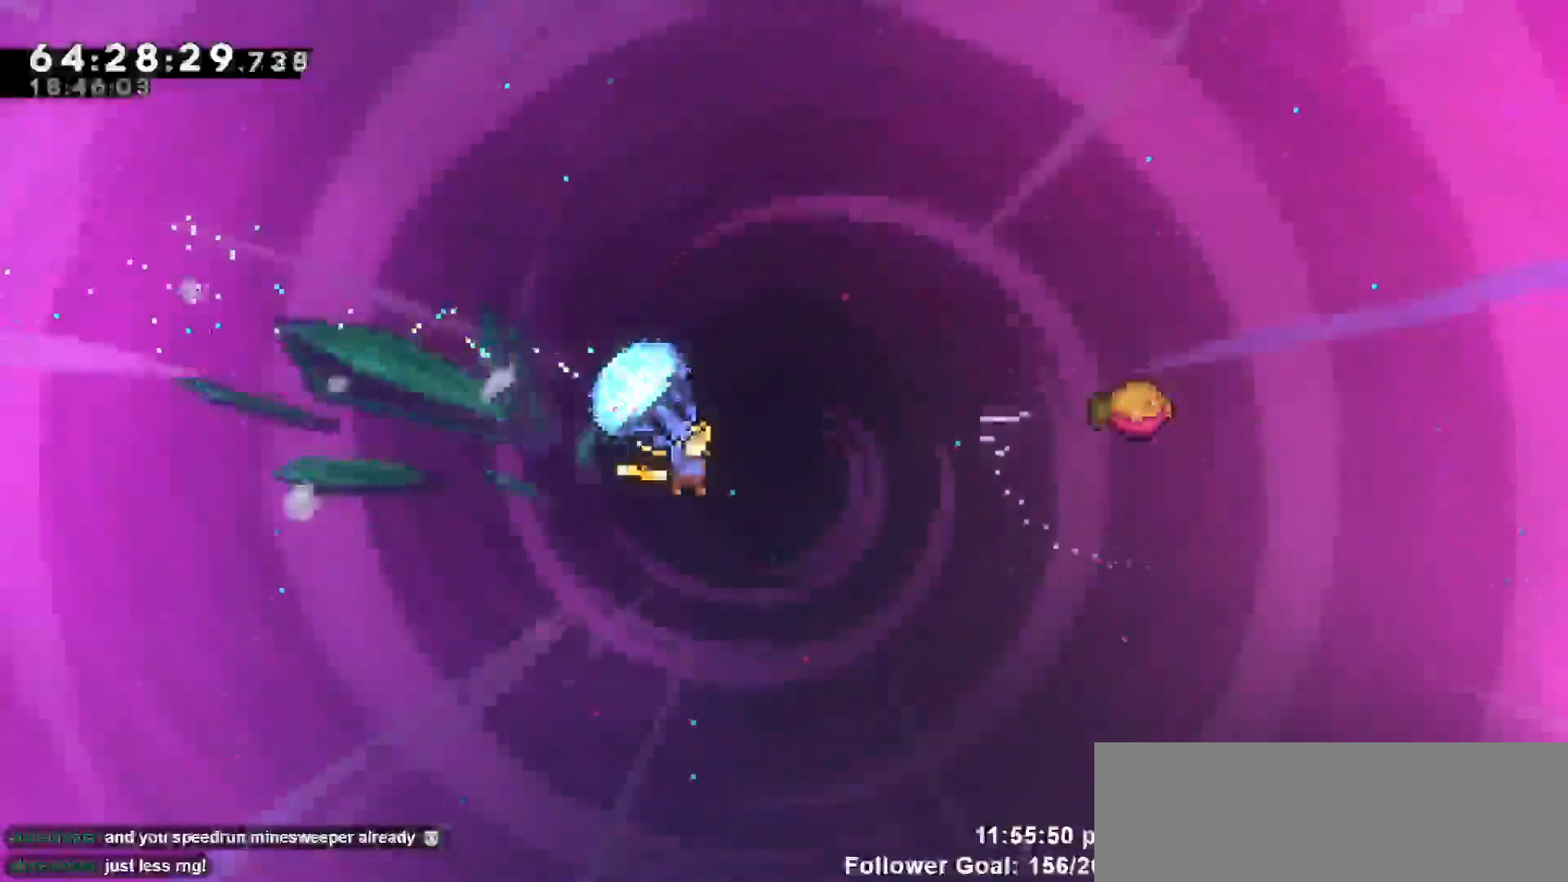
{"keys": ["grab", "right", "up"], "events": [[50, "grab", "up"], [150, "dash", "down"], [150, "right", "down"], [150, "up", "down"], [250, "grab", "down"], [333, "dash", "up"]]}
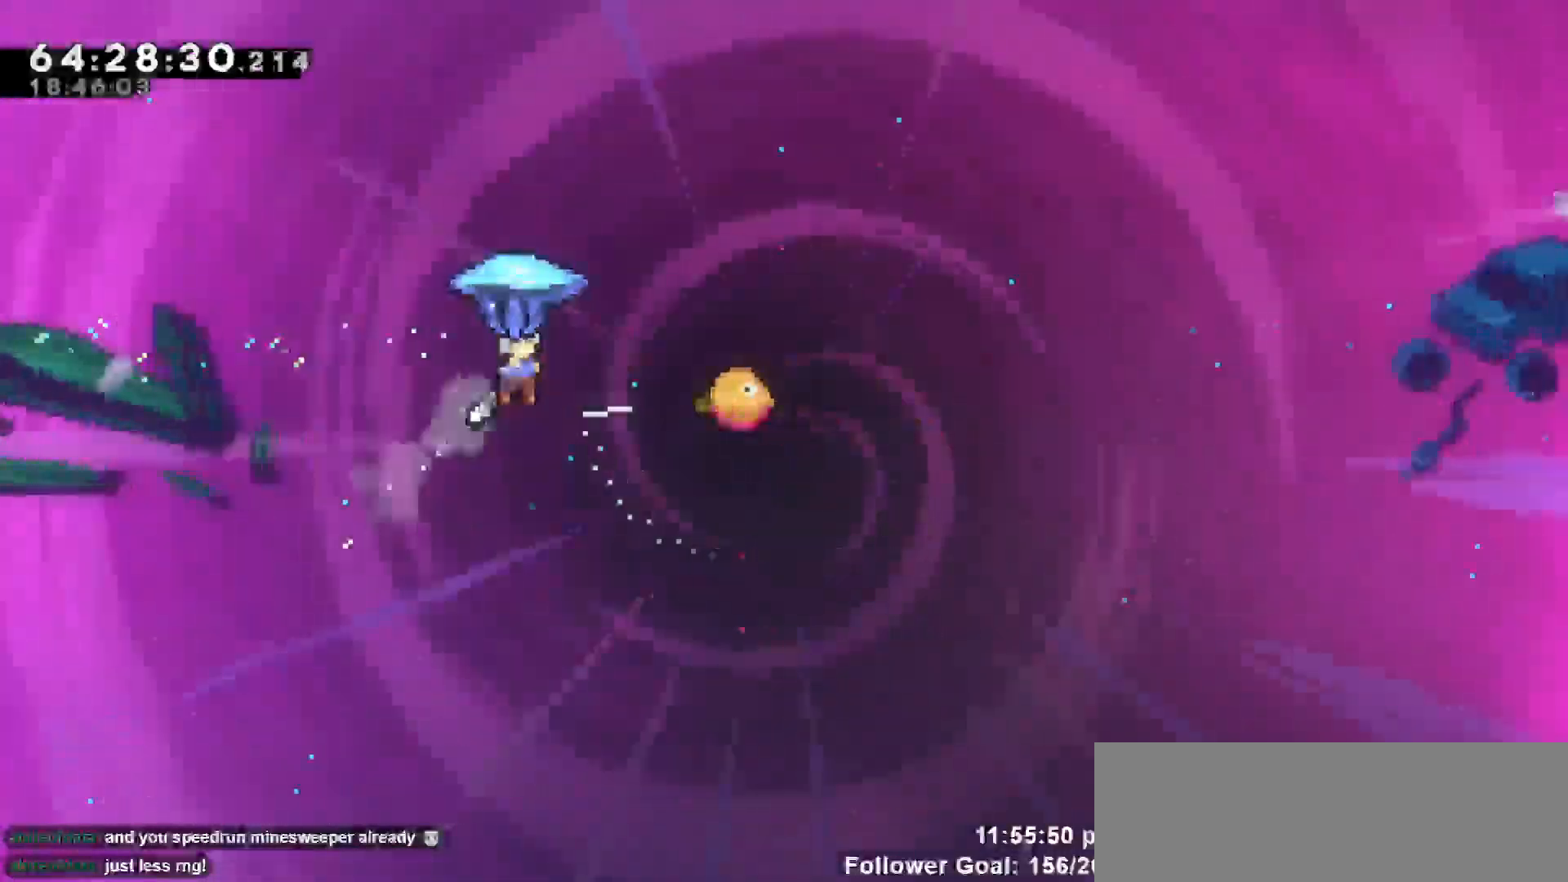
{"keys": ["grab"], "events": [[300, "up", "up"], [400, "right", "up"]]}
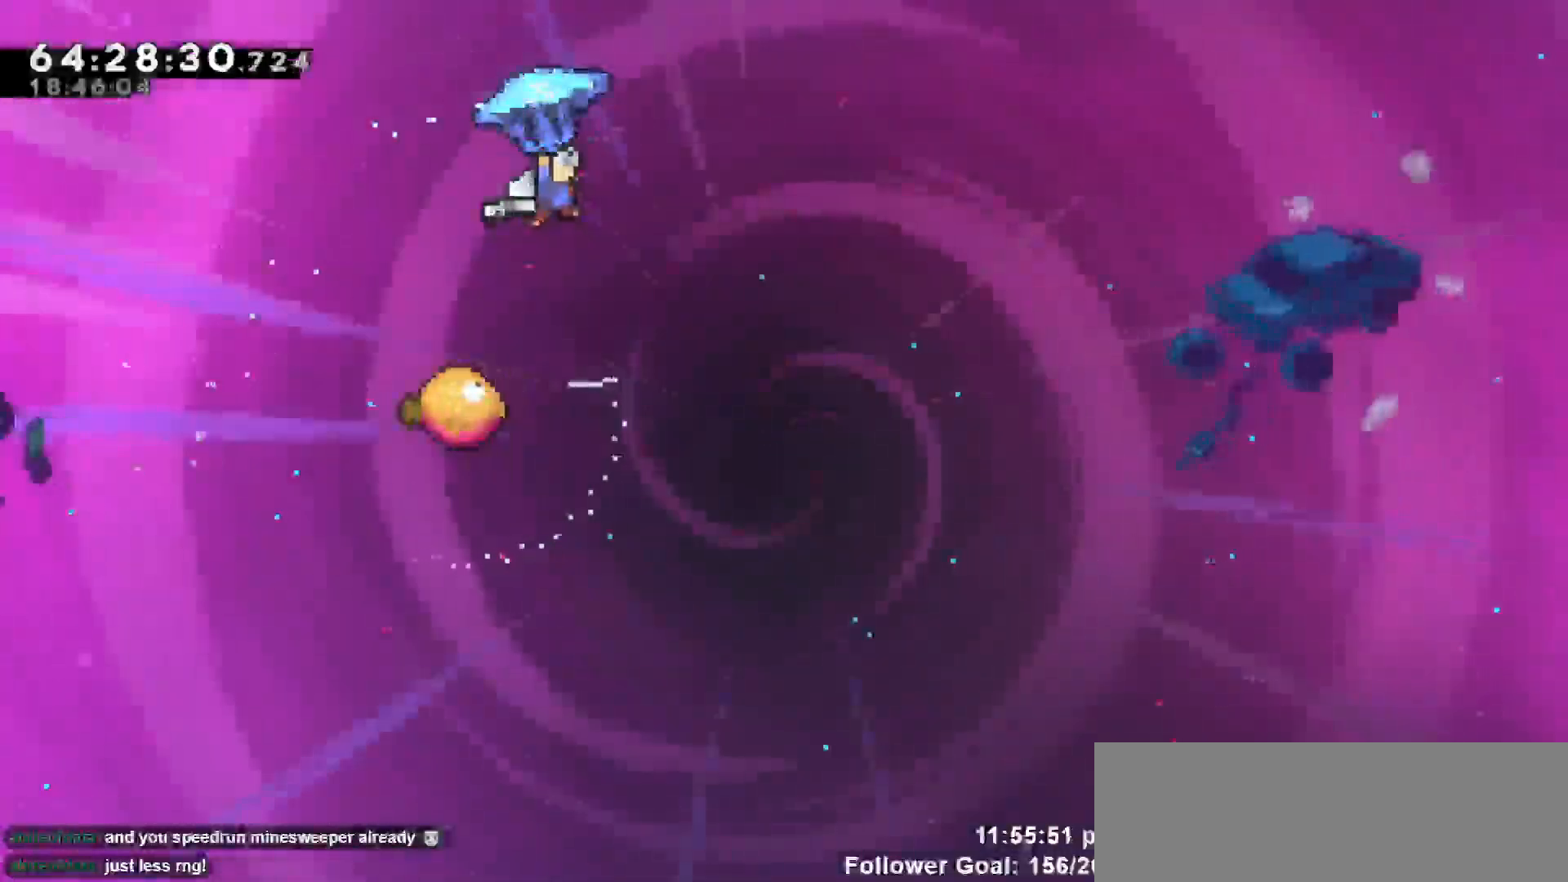
{"keys": ["grab"], "events": []}
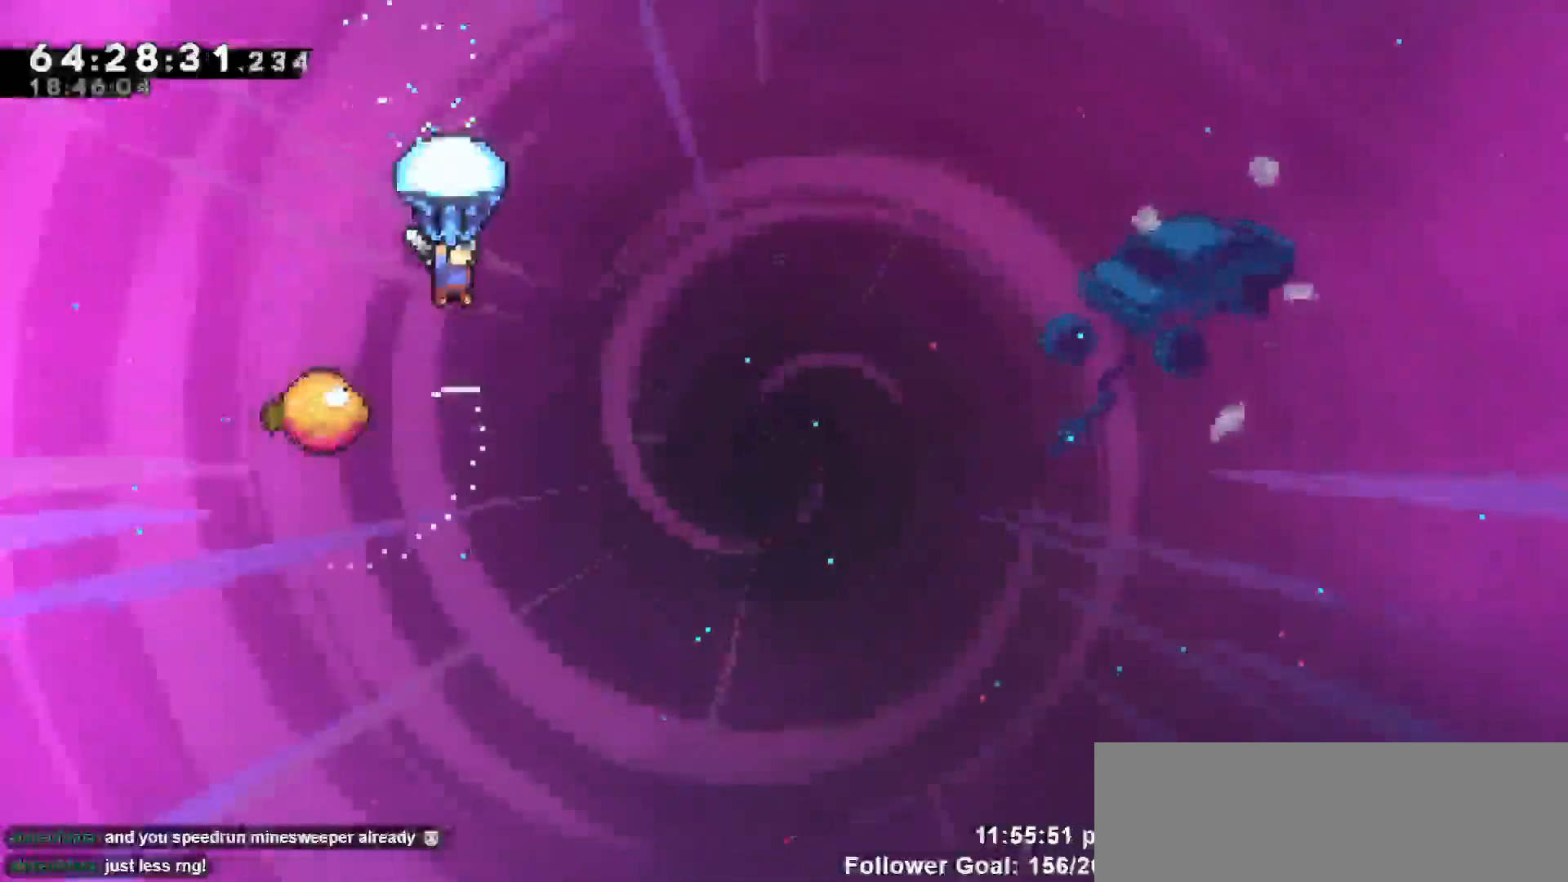
{"keys": ["grab"], "events": []}
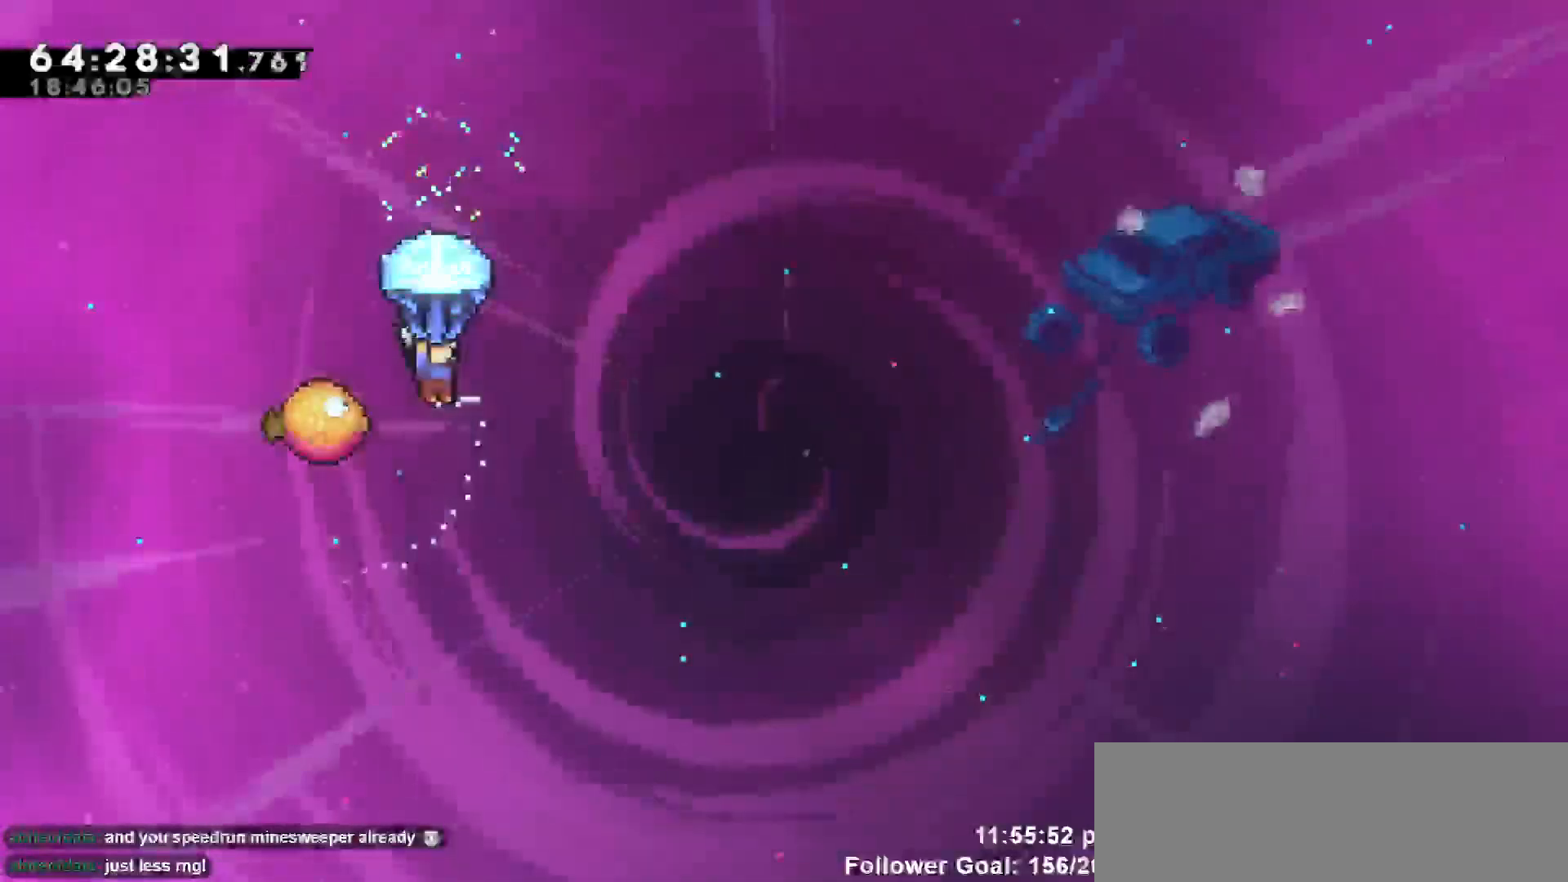
{"keys": ["grab", "right"], "events": [[217, "right", "down"]]}
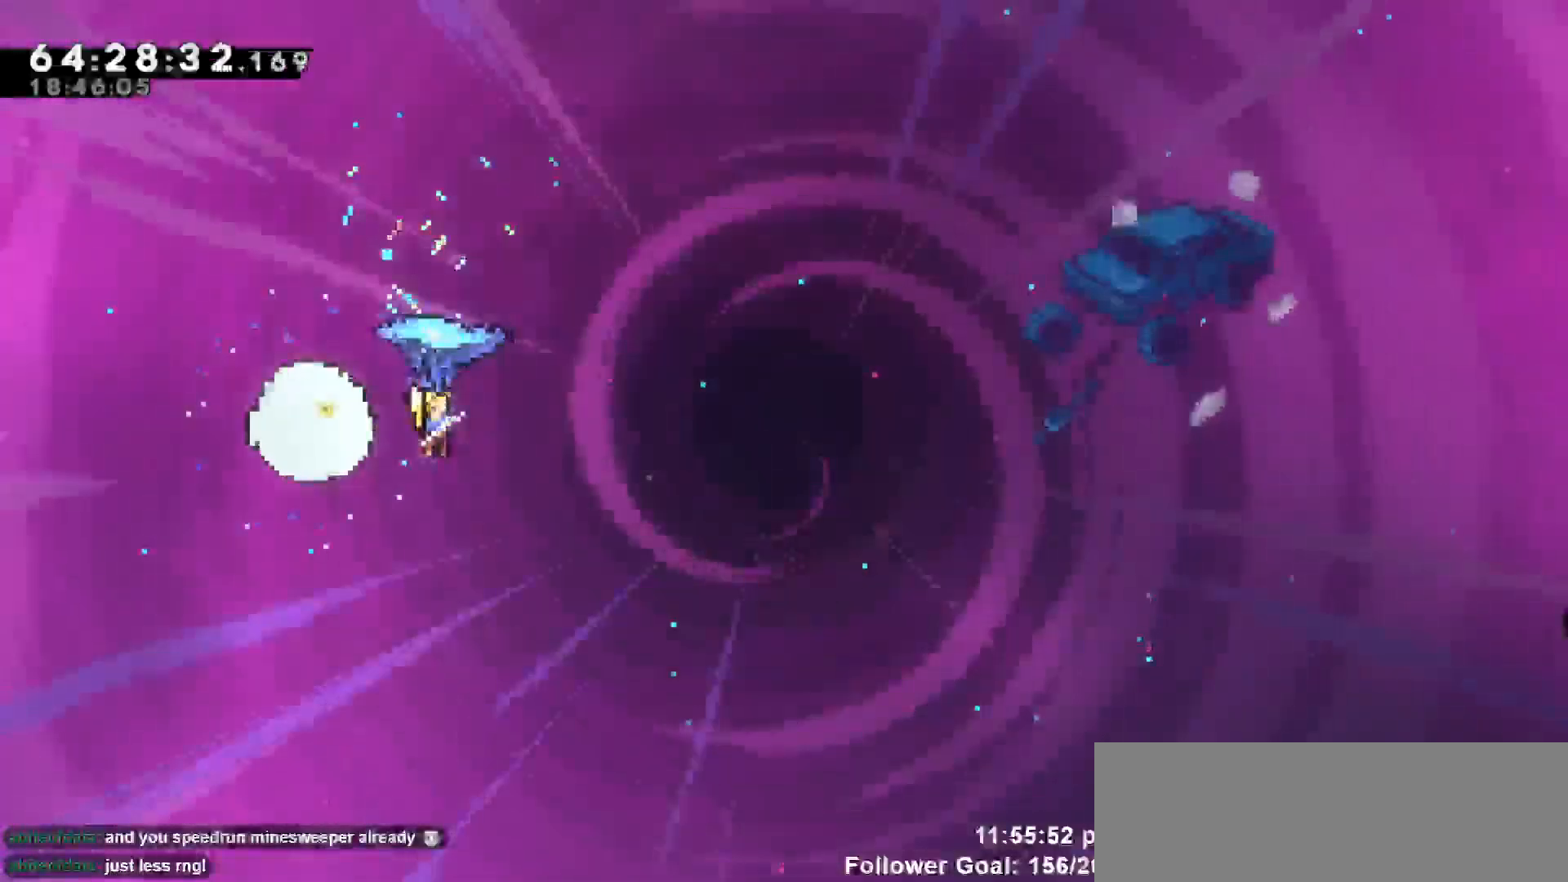
{"keys": ["grab", "right"], "events": []}
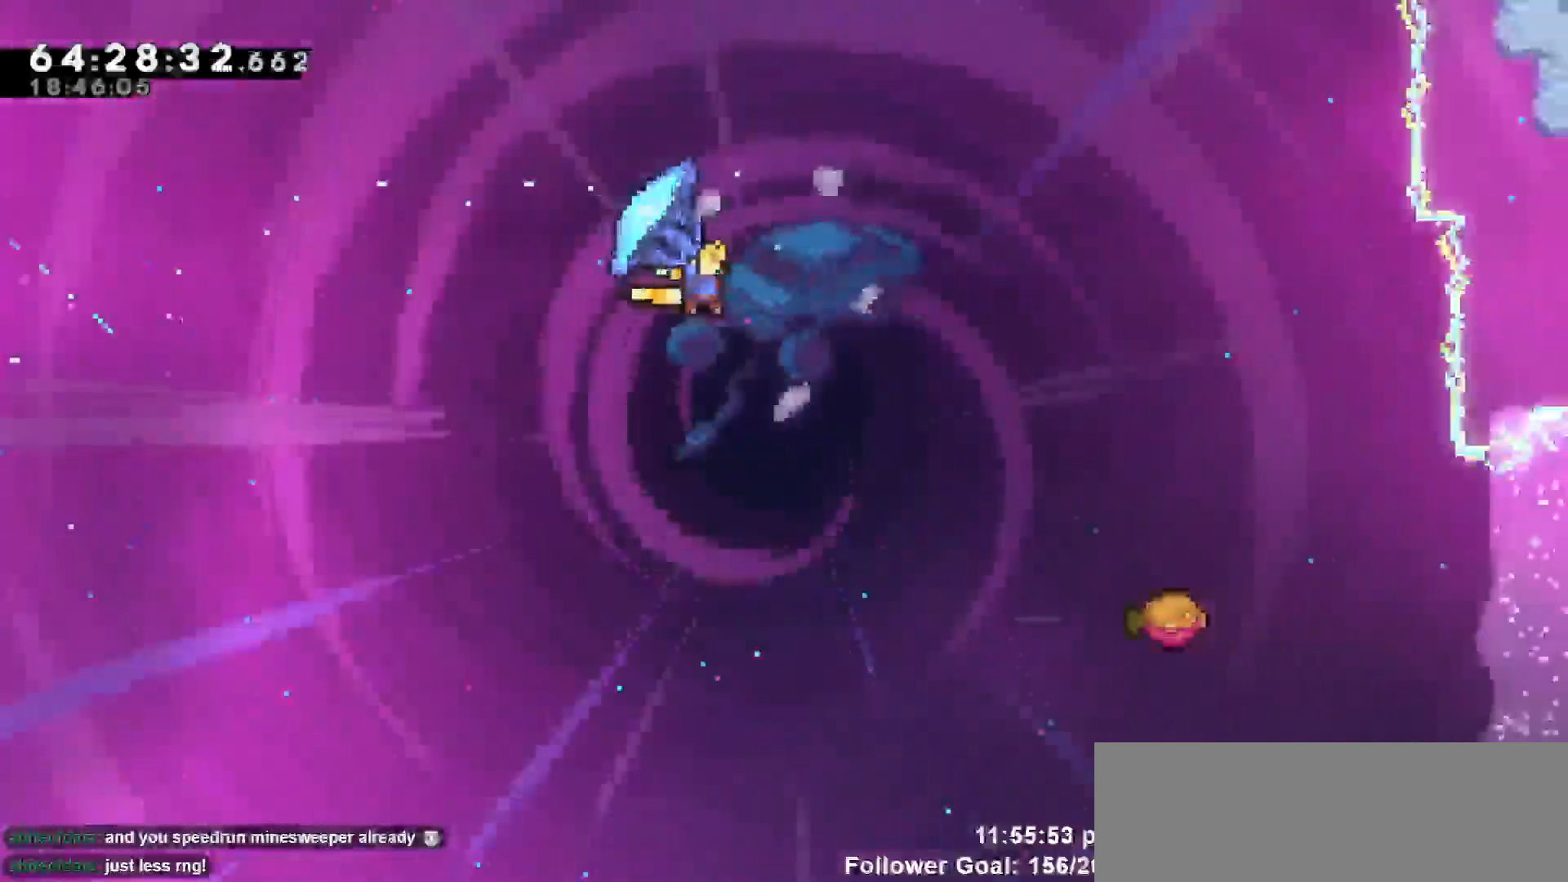
{"keys": ["right"], "events": [[467, "grab", "up"]]}
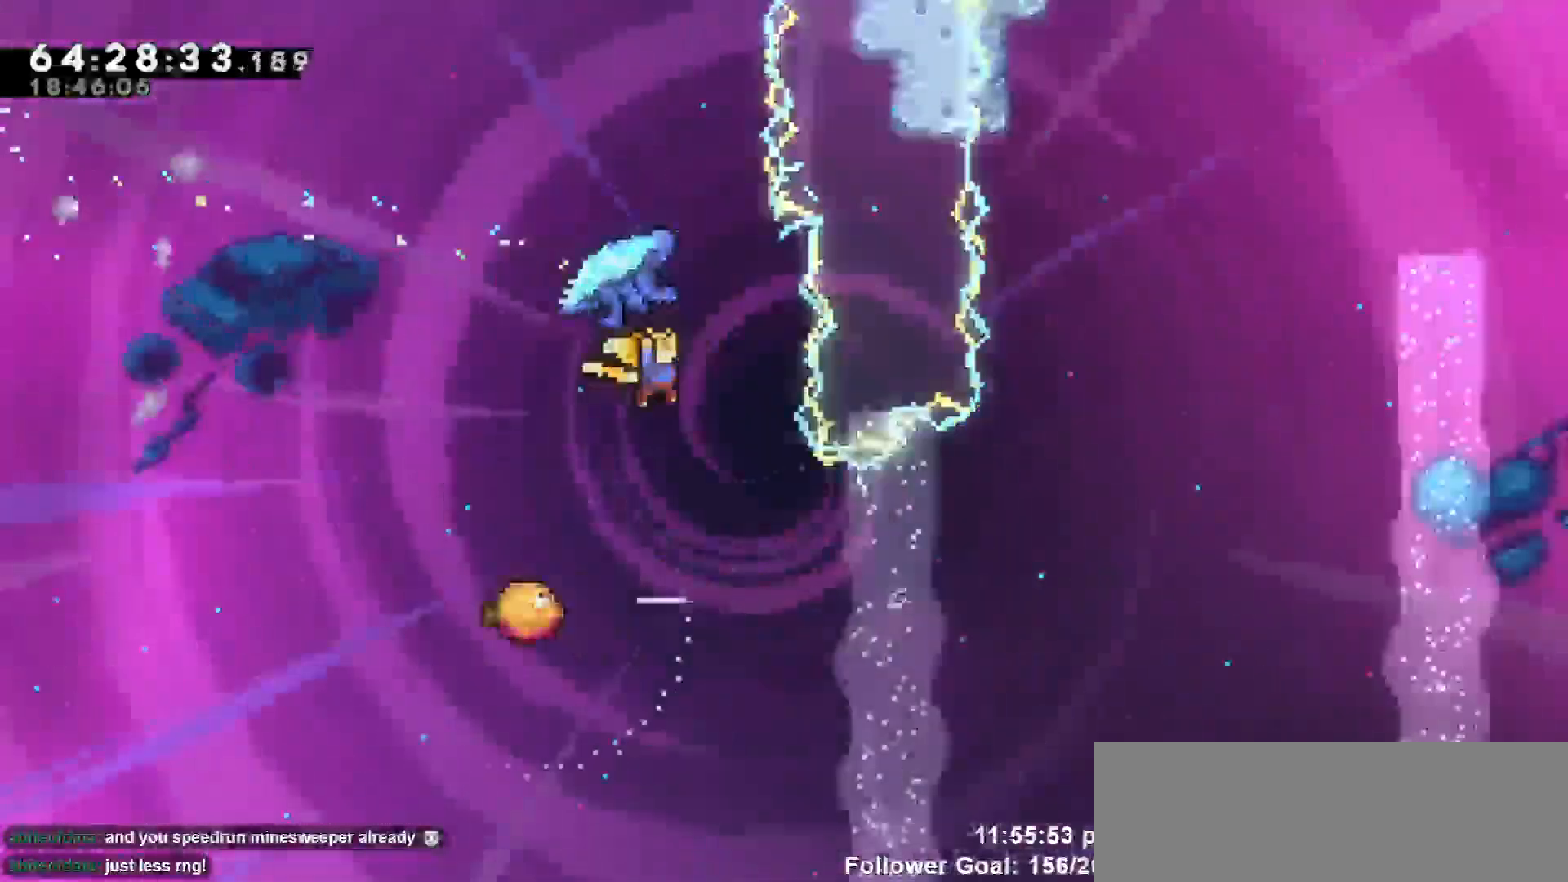
{"keys": ["right"], "events": [[17, "right", "up"], [117, "left", "down"], [433, "left", "up"], [483, "right", "down"]]}
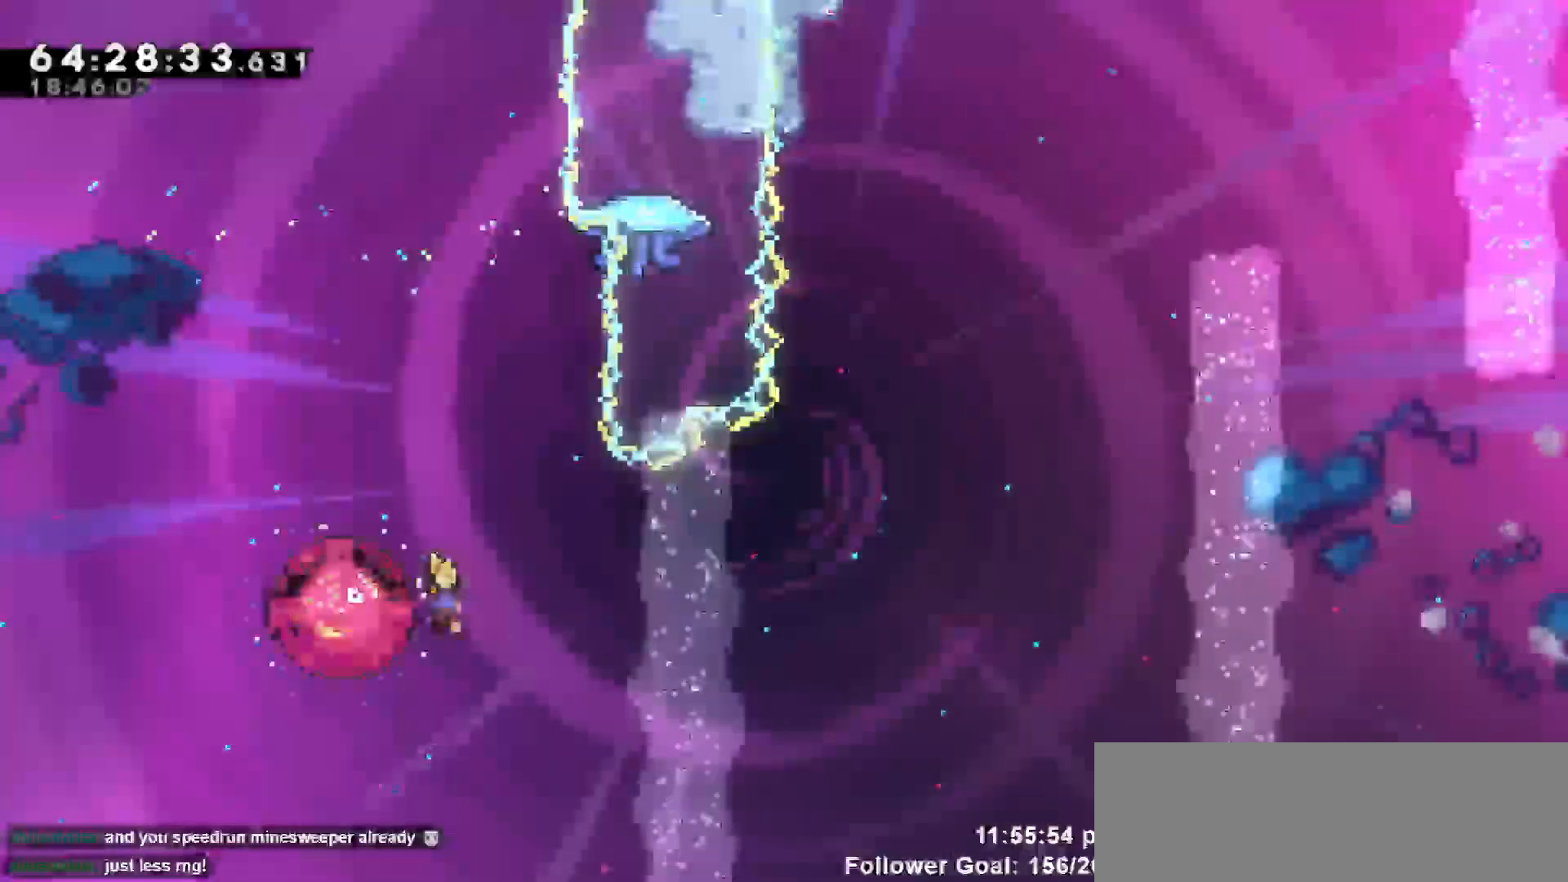
{"keys": ["dash", "up"], "events": [[183, "right", "up"], [183, "up", "down"], [350, "dash", "down"]]}
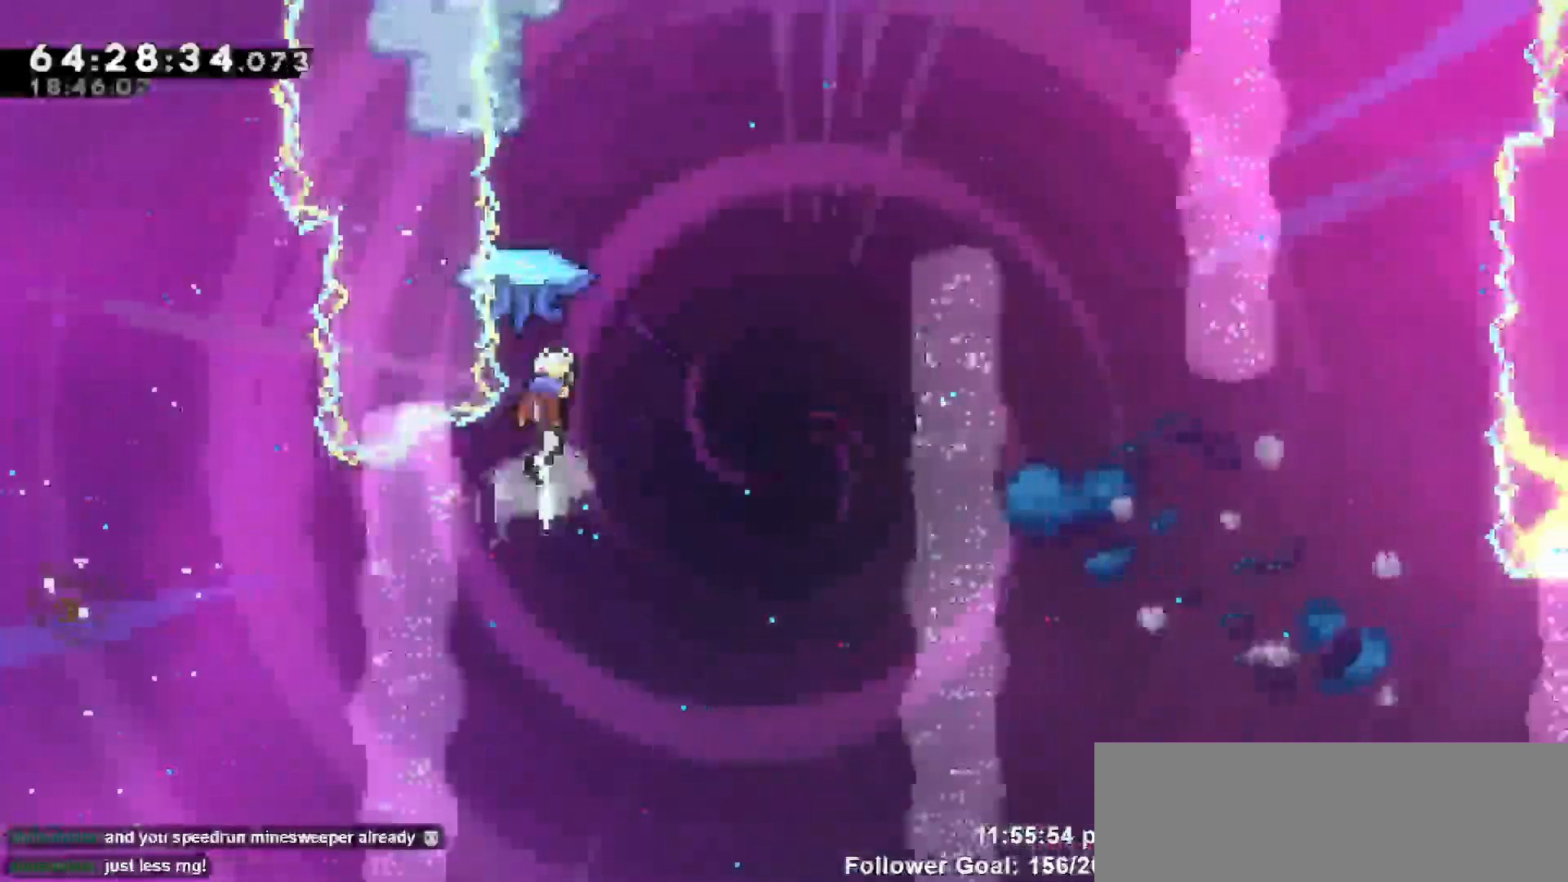
{"keys": ["grab", "right"], "events": [[50, "grab", "down"], [100, "dash", "up"], [133, "right", "down"], [183, "up", "up"]]}
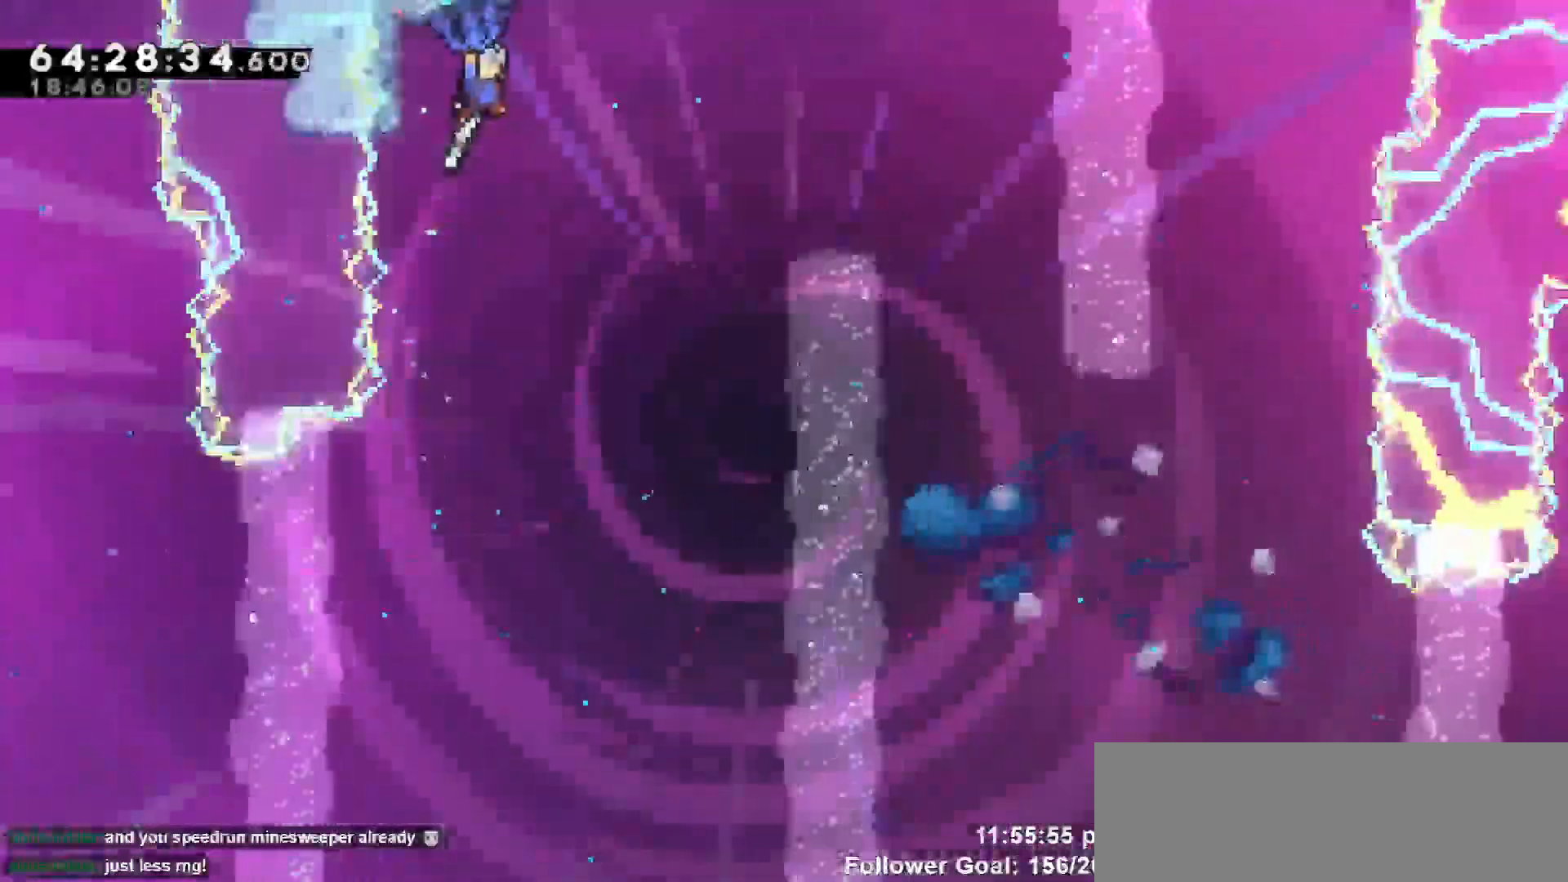
{"keys": ["grab", "right"], "events": []}